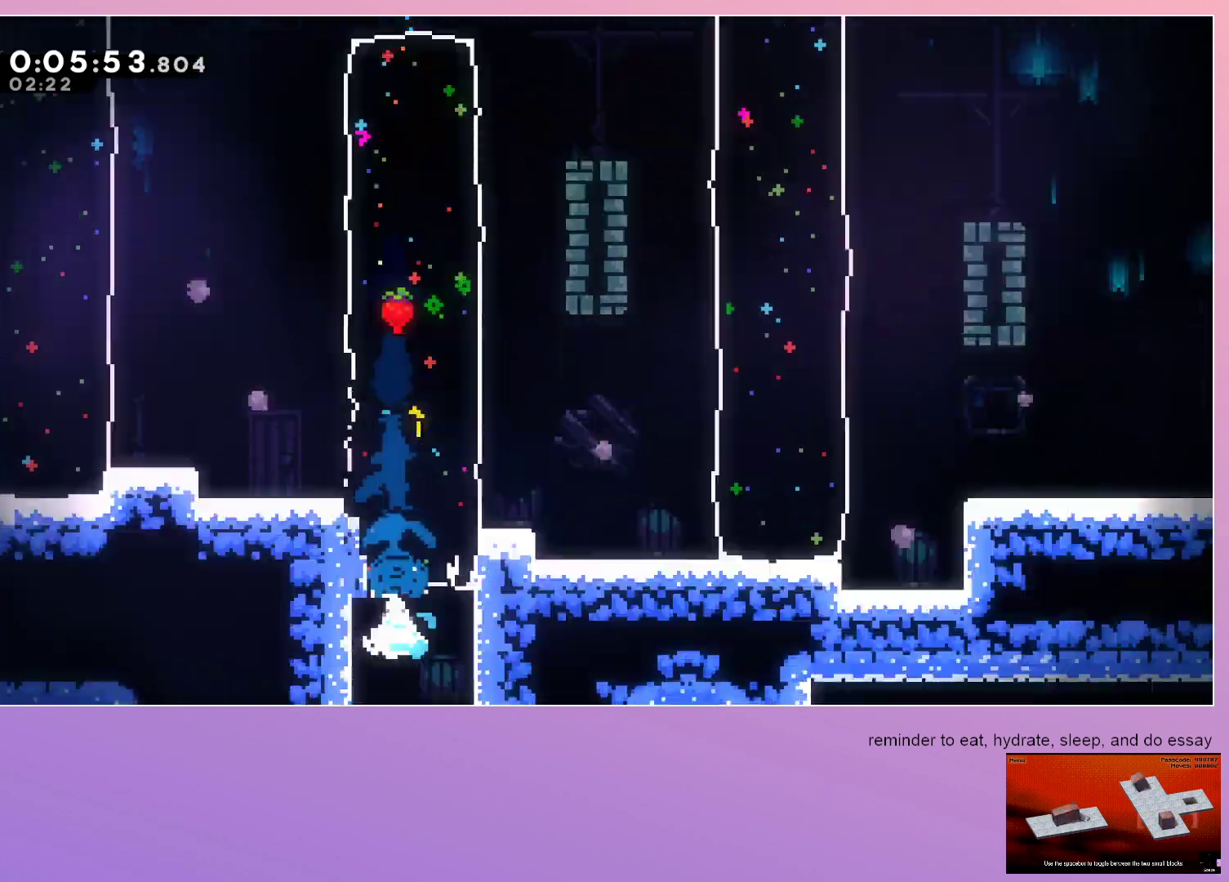
Gameplay with keyboard; each line is a JSON object with the keys held at the frame after it. "events" lists presses ("down") and releases ("up") of "dash", "down", "grab", "left", "menu", "right" and "up" between this image and that frame as [ms after this image, input, new state], when the widget could be followed in between. No other keys are recorded. Mouse input is not recorded. Key names are as the overlay labels them; some are game actions (e.g. jump) rather than physical keys. Not read: jump.
{"keys": ["down"], "events": []}
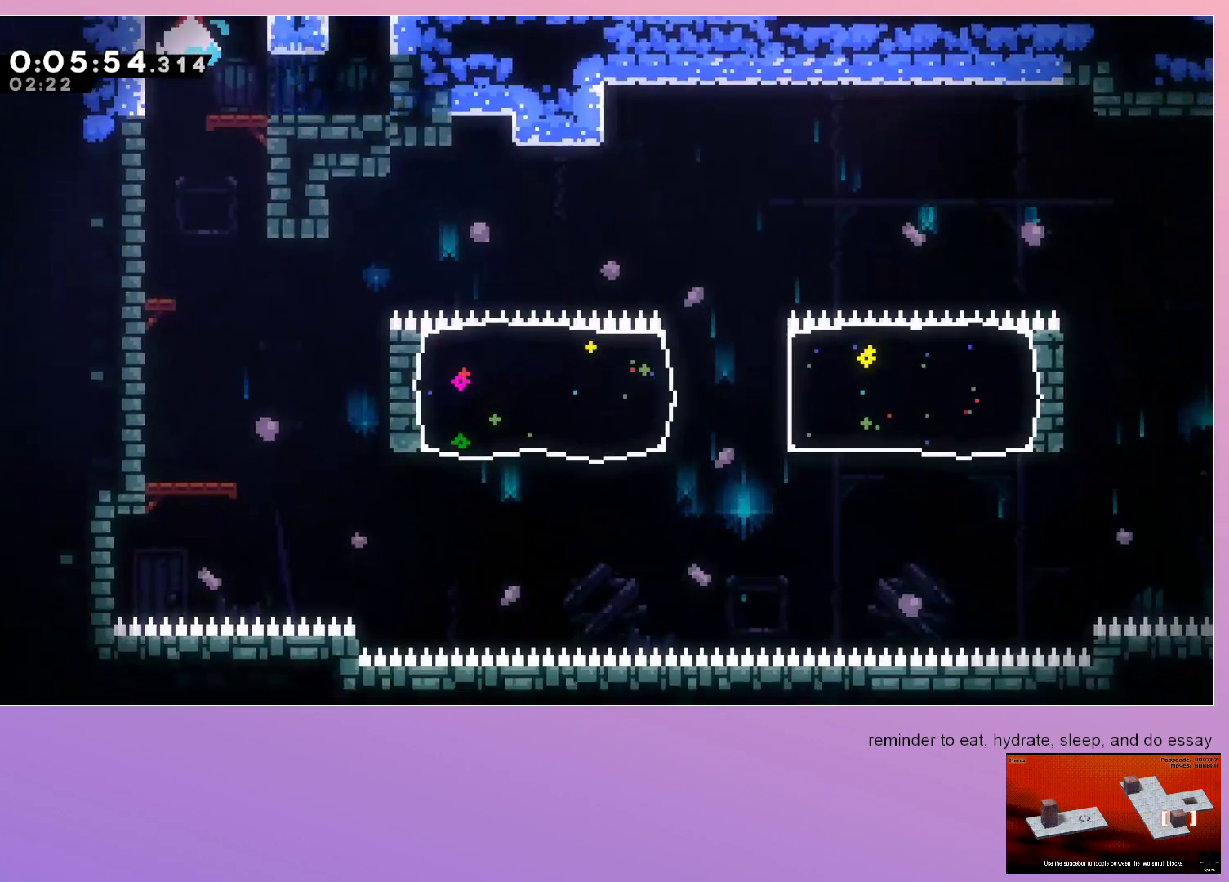
{"keys": ["dash", "down"], "events": [[400, "dash", "down"]]}
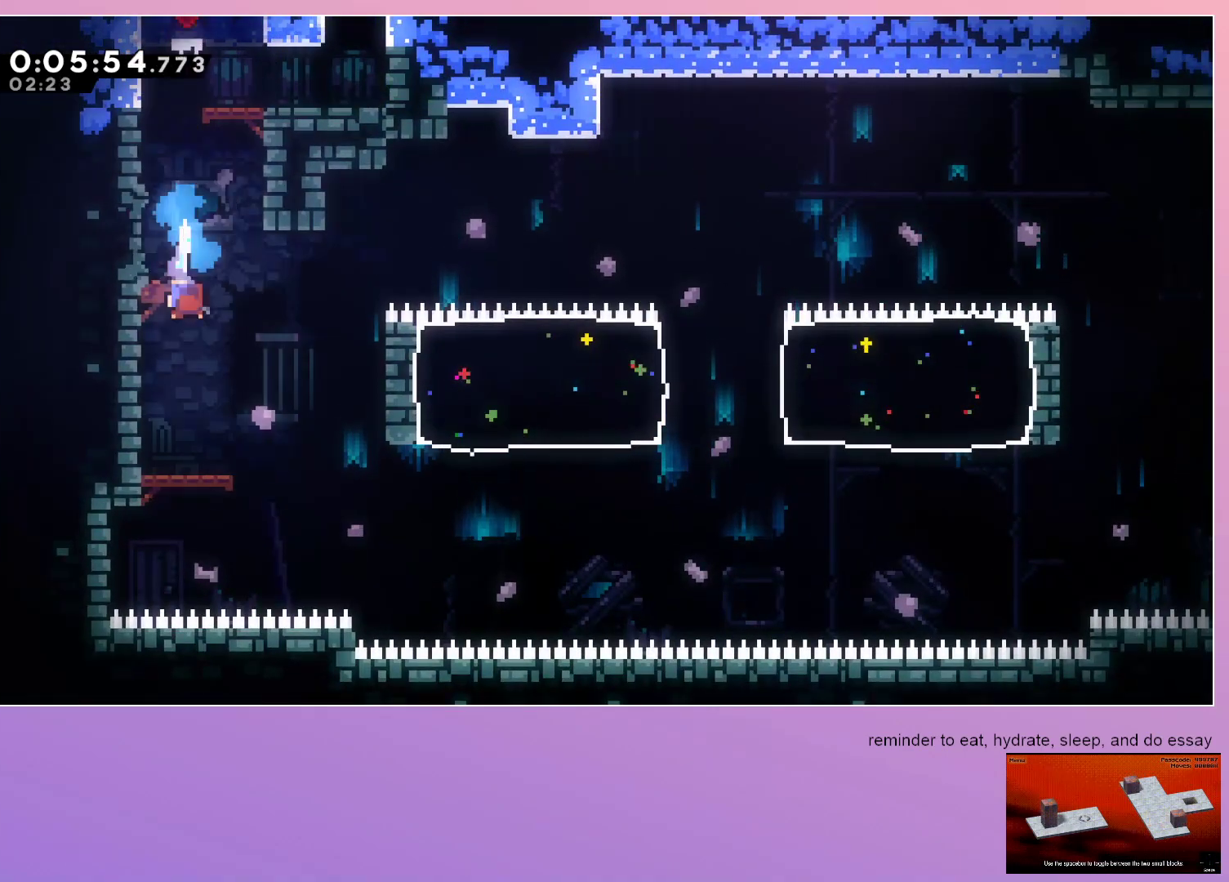
{"keys": ["right"], "events": [[83, "dash", "up"], [183, "down", "up"], [267, "right", "down"]]}
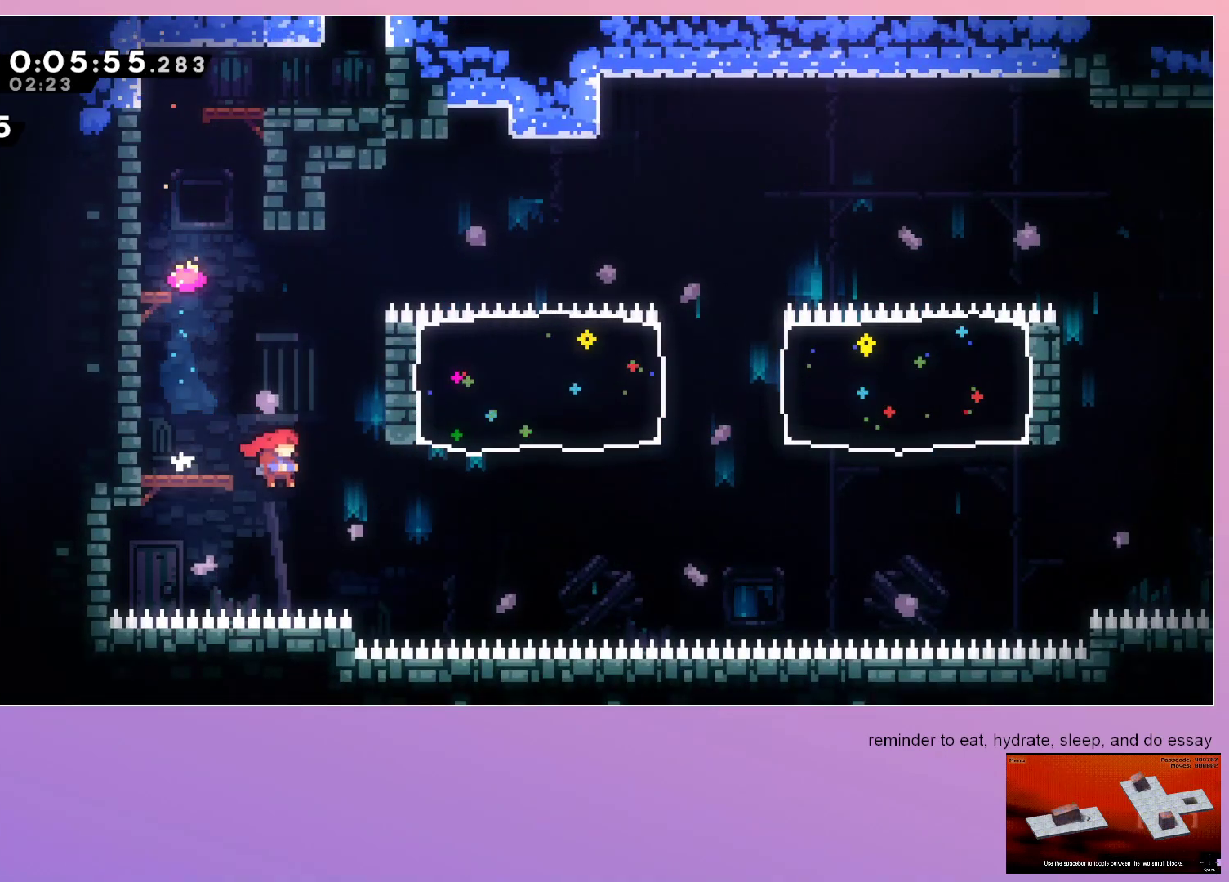
{"keys": ["right"], "events": [[233, "dash", "down"], [233, "up", "down"], [433, "dash", "up"], [433, "up", "up"]]}
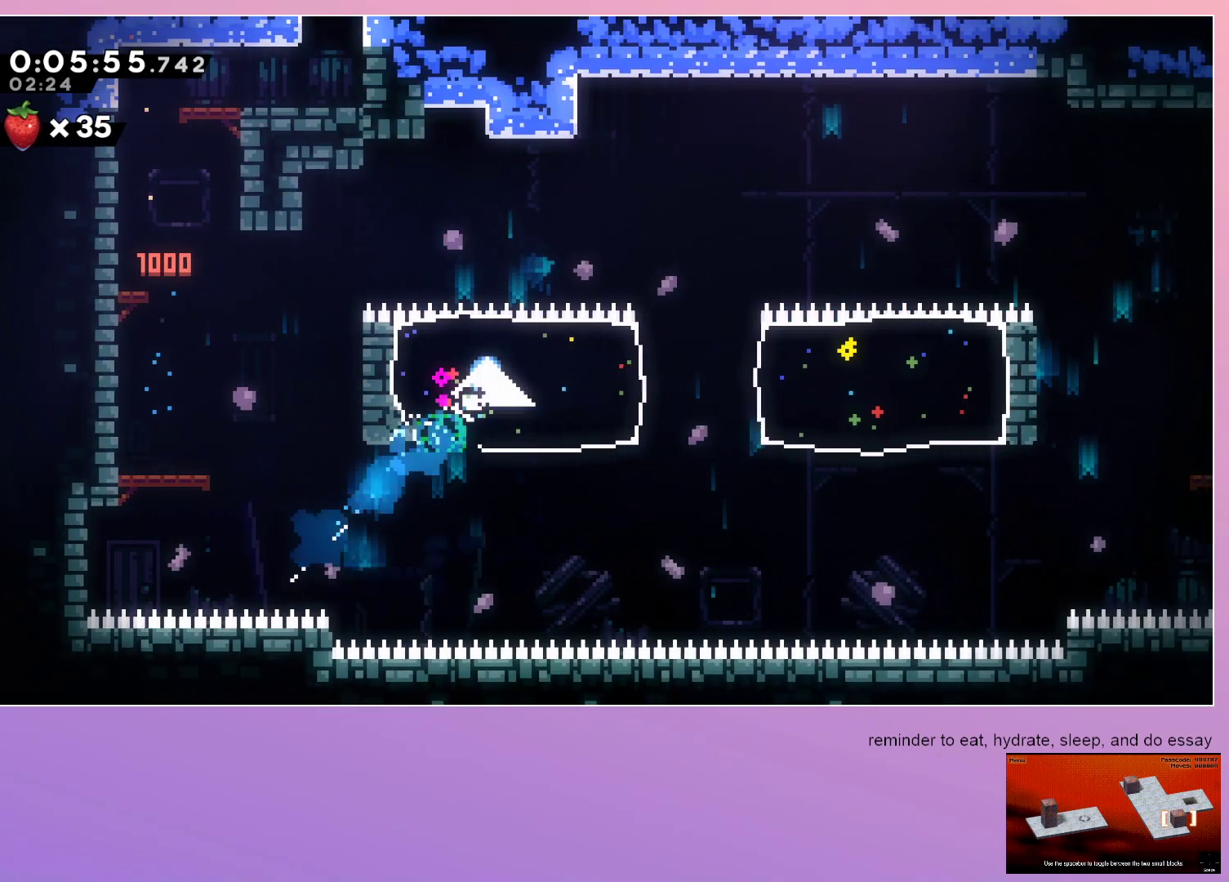
{"keys": ["dash", "right"], "events": [[250, "dash", "down"]]}
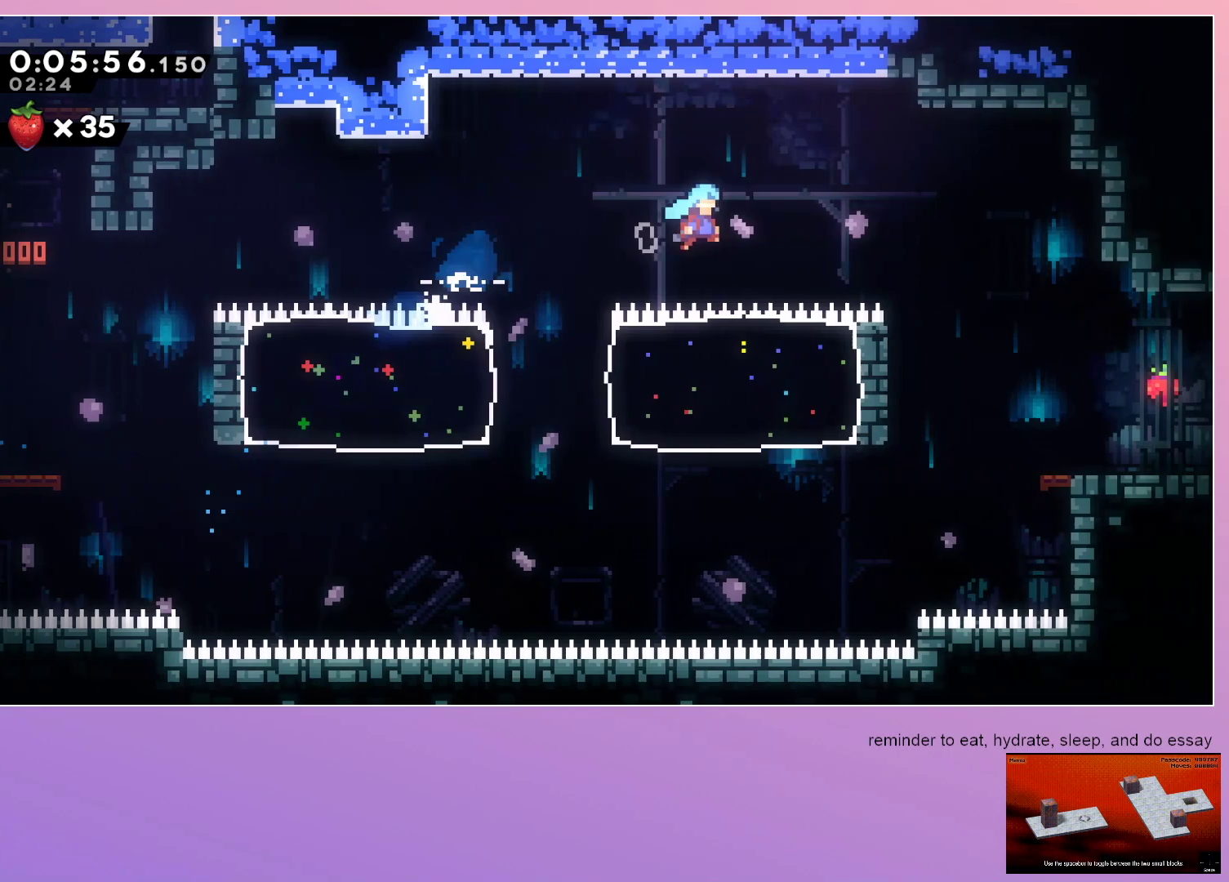
{"keys": ["dash", "right"], "events": []}
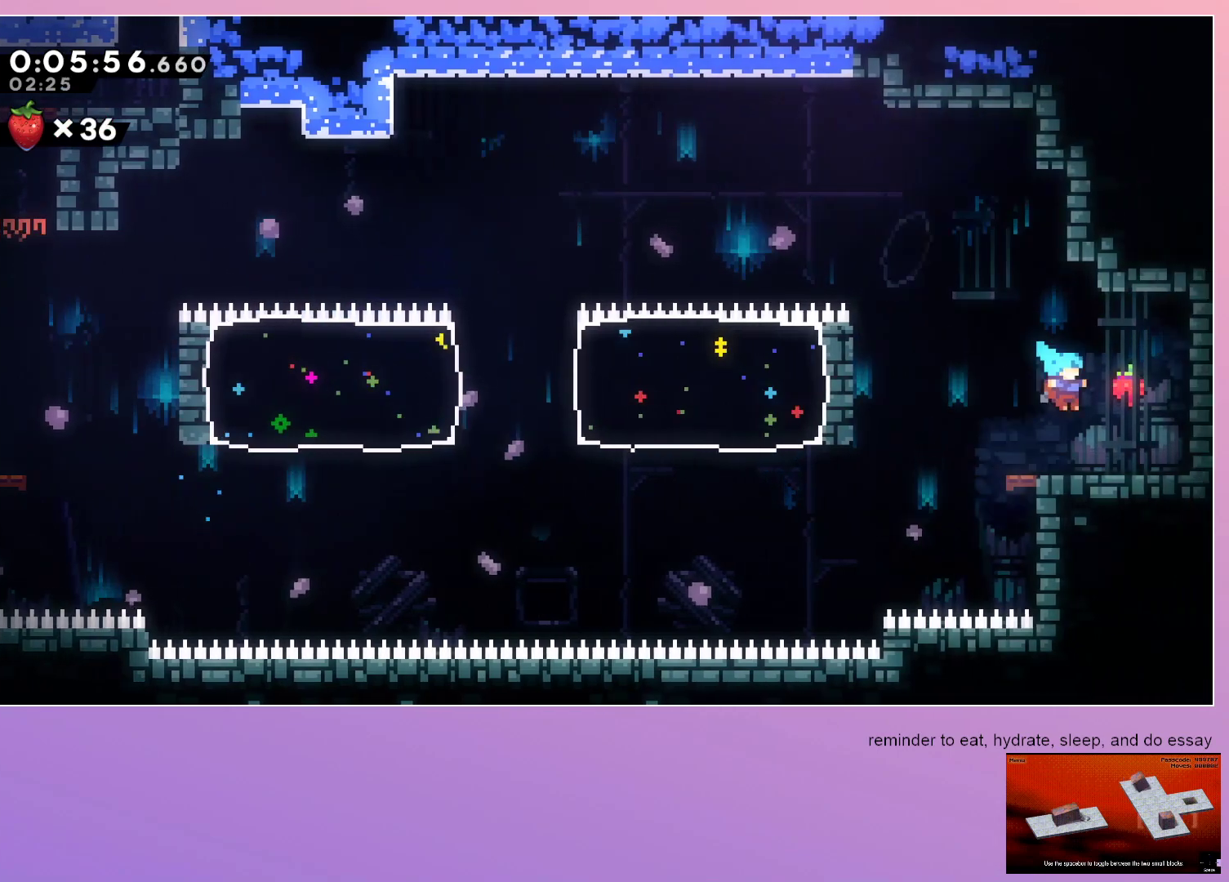
{"keys": [], "events": [[183, "dash", "up"], [183, "left", "down"], [183, "right", "up"], [467, "left", "up"]]}
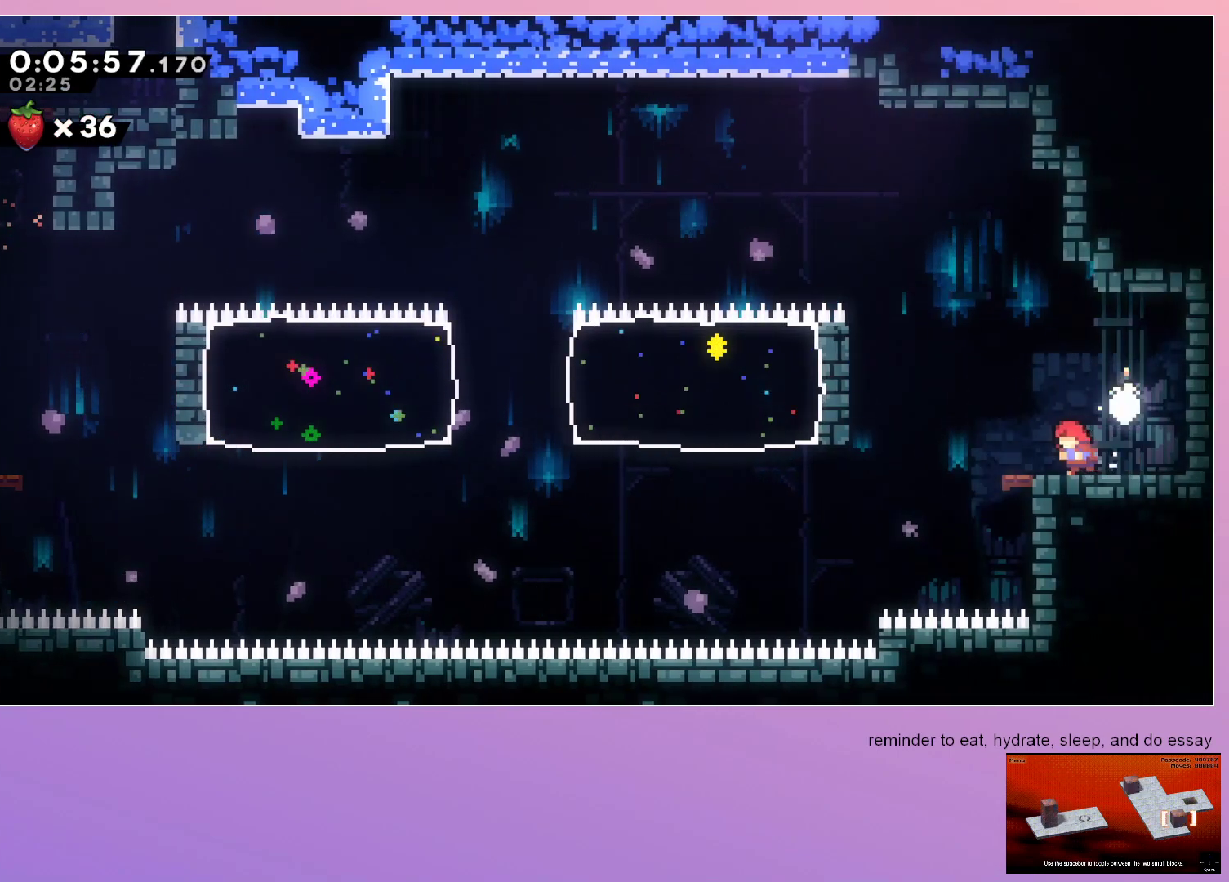
{"keys": [], "events": [[267, "menu", "down"], [300, "dash", "down"], [333, "menu", "up"], [483, "dash", "up"]]}
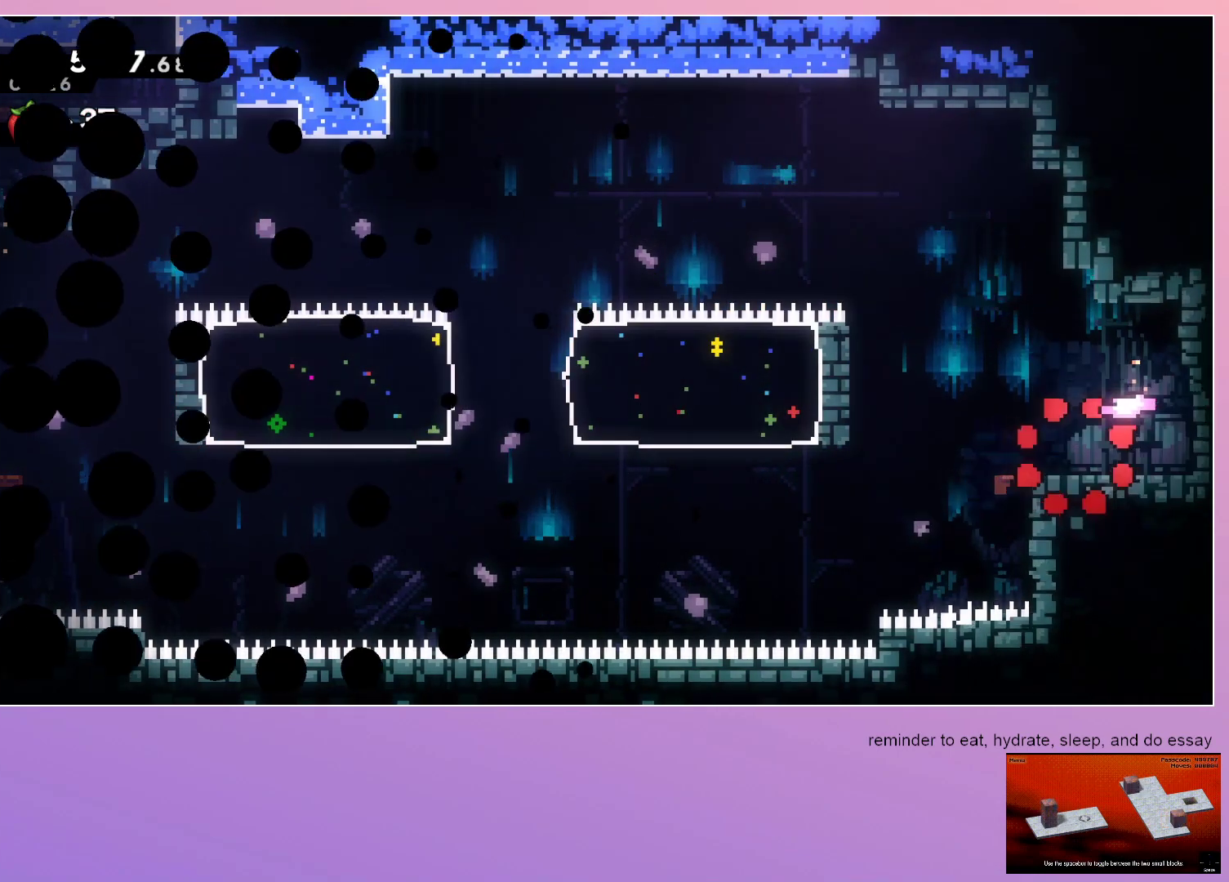
{"keys": ["up"], "events": [[33, "dash", "down"], [117, "dash", "up"], [267, "up", "down"]]}
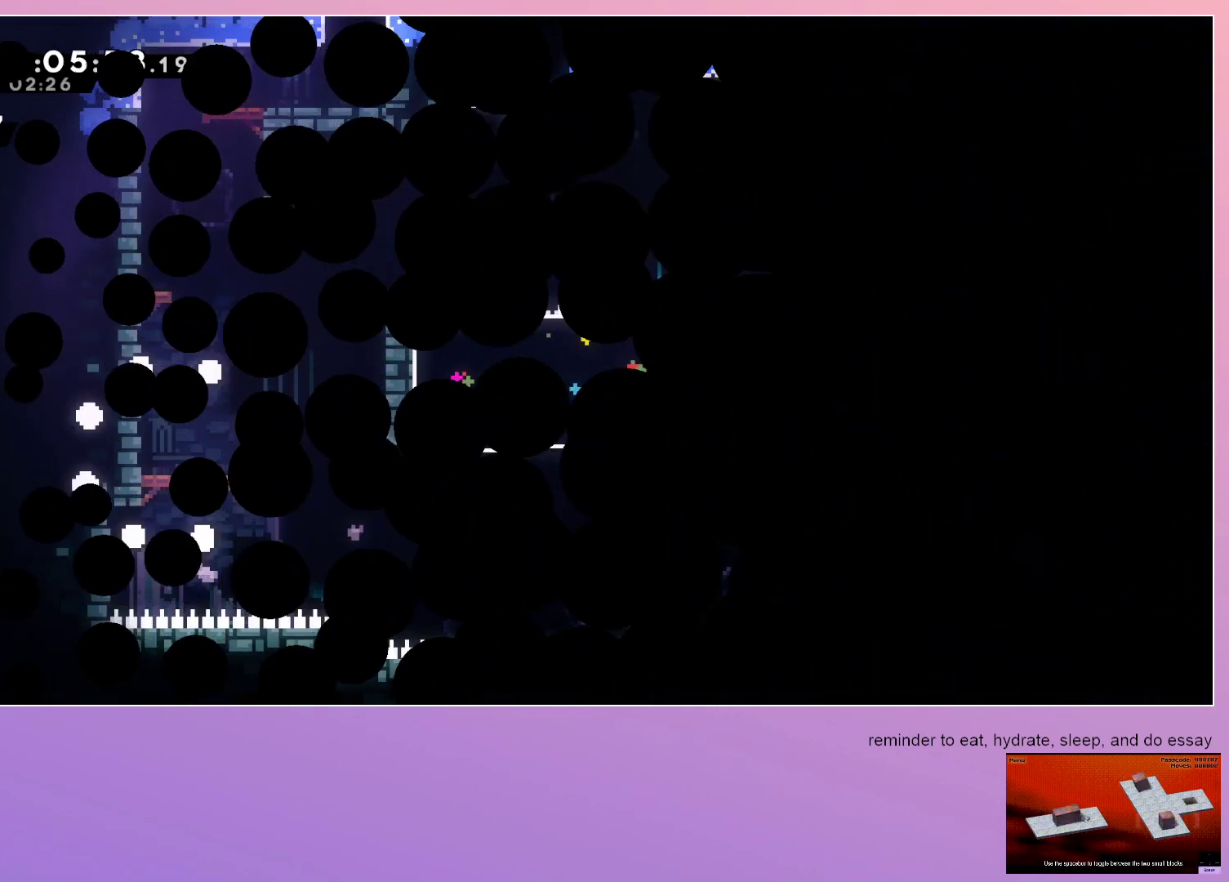
{"keys": ["up"], "events": []}
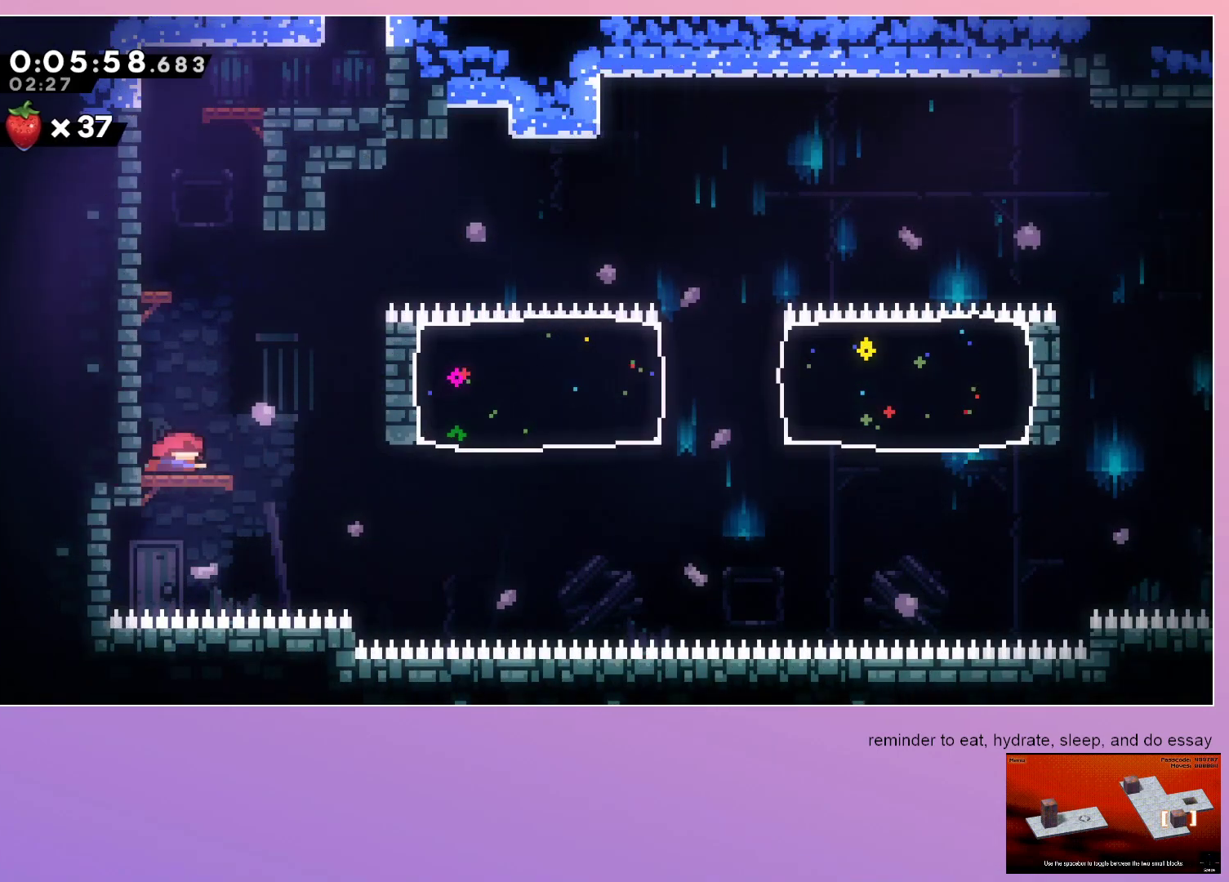
{"keys": ["grab", "right"], "events": [[17, "dash", "down"], [200, "dash", "up"], [200, "up", "up"], [250, "right", "down"], [433, "grab", "down"]]}
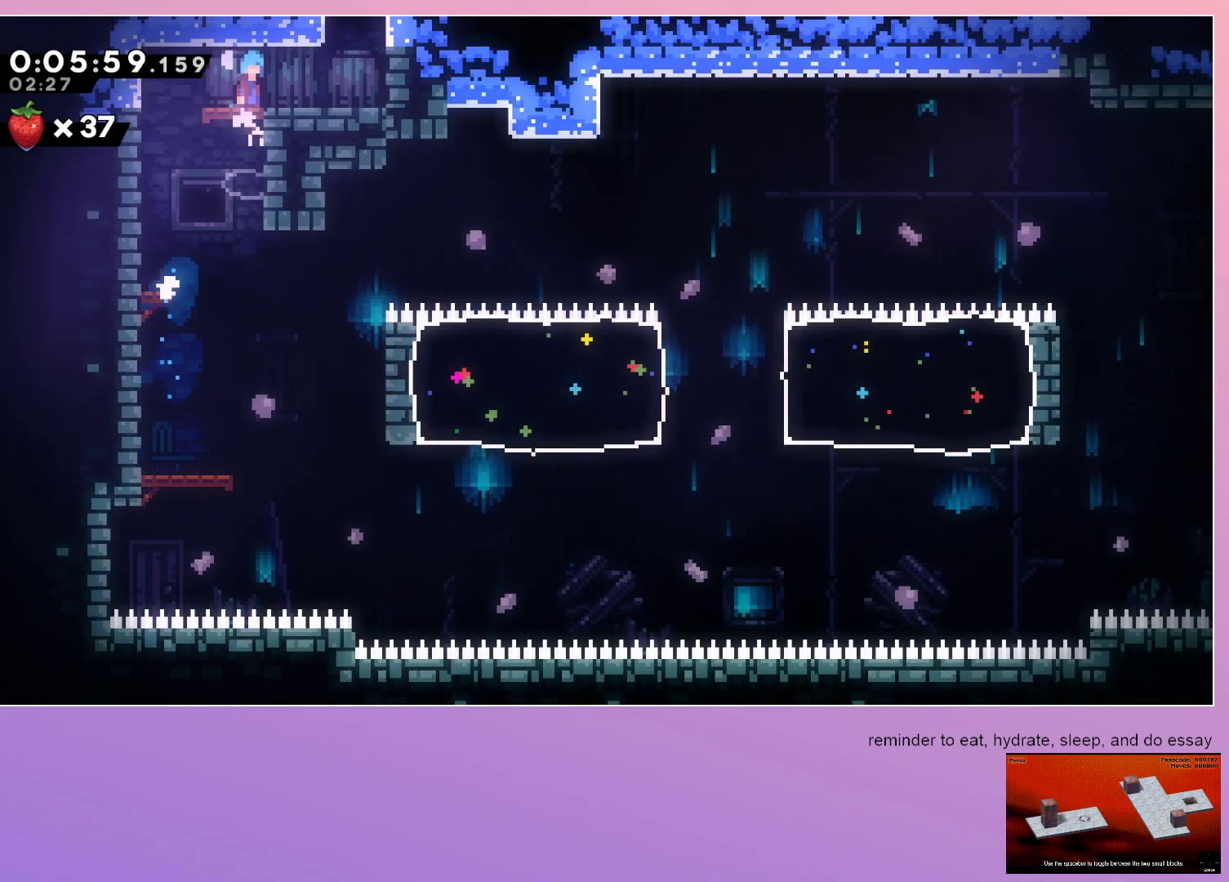
{"keys": ["dash", "up"], "events": [[417, "dash", "down"], [417, "grab", "up"], [417, "right", "up"], [417, "up", "down"]]}
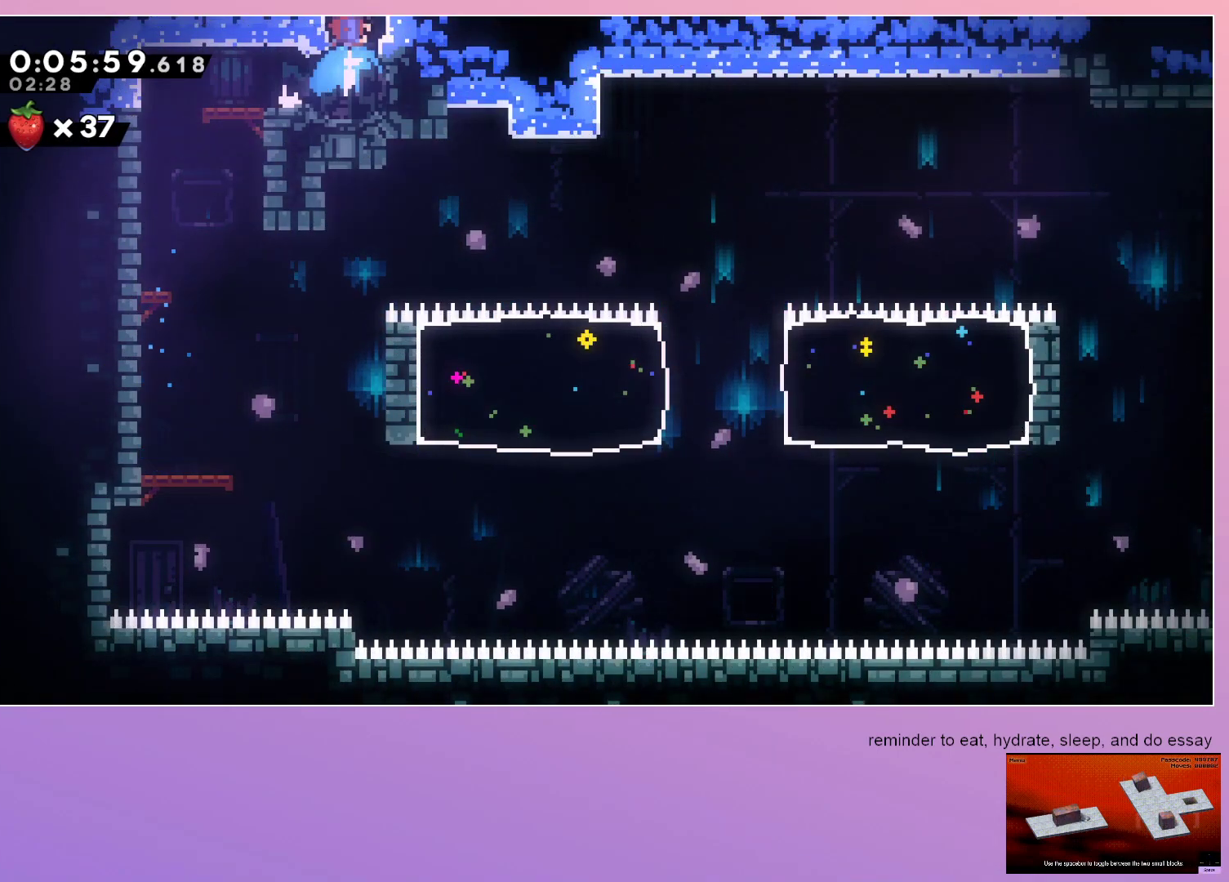
{"keys": [], "events": [[50, "up", "up"], [100, "dash", "up"]]}
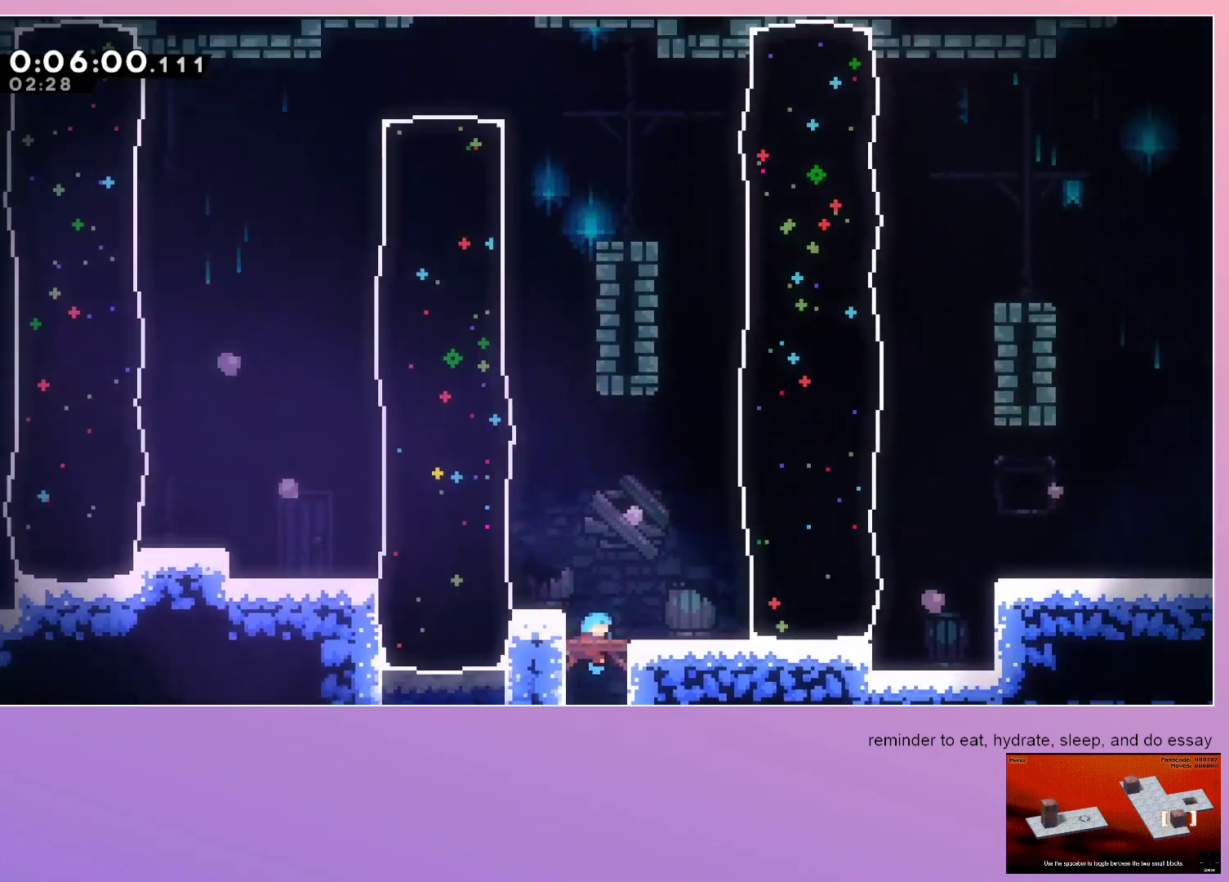
{"keys": ["dash", "right"], "events": [[217, "right", "down"], [450, "dash", "down"]]}
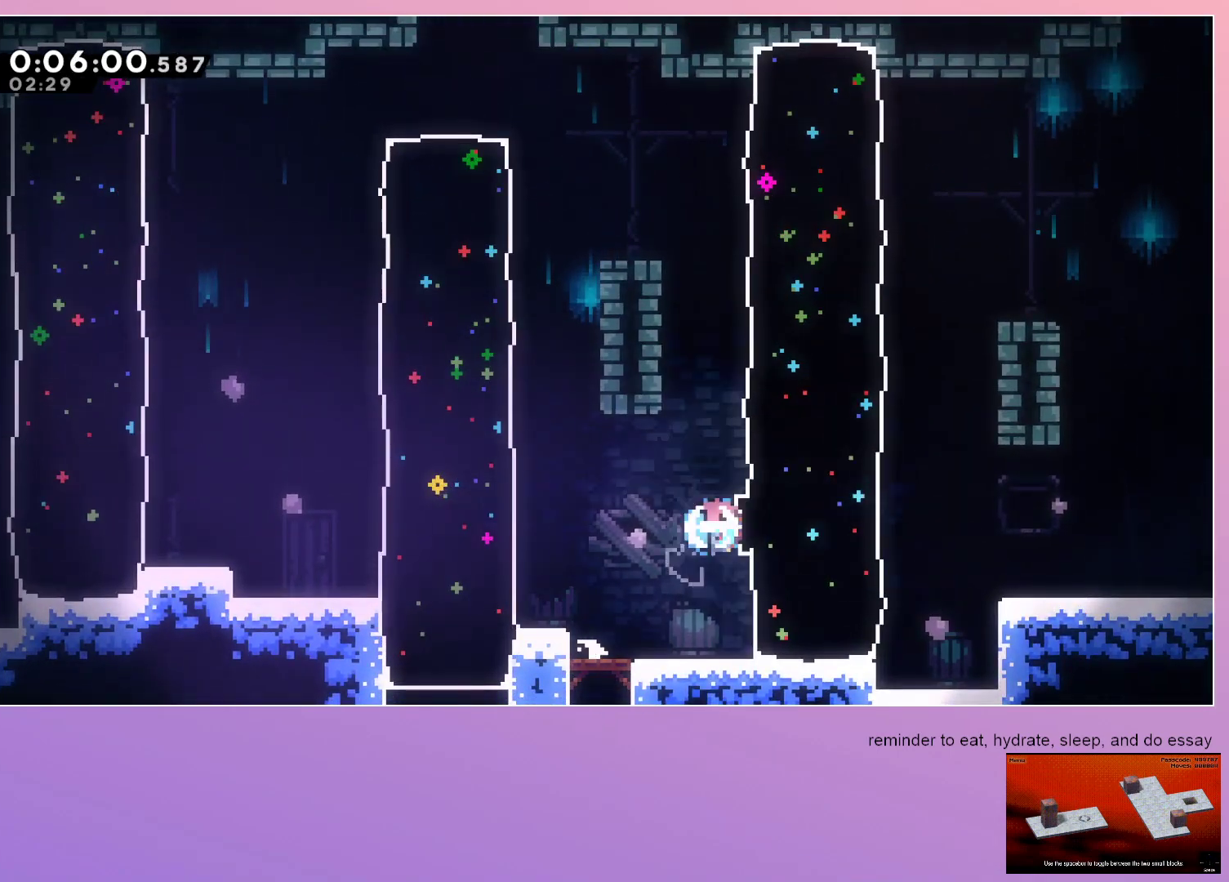
{"keys": ["dash", "down", "right"], "events": [[133, "dash", "up"], [367, "down", "down"], [400, "dash", "down"]]}
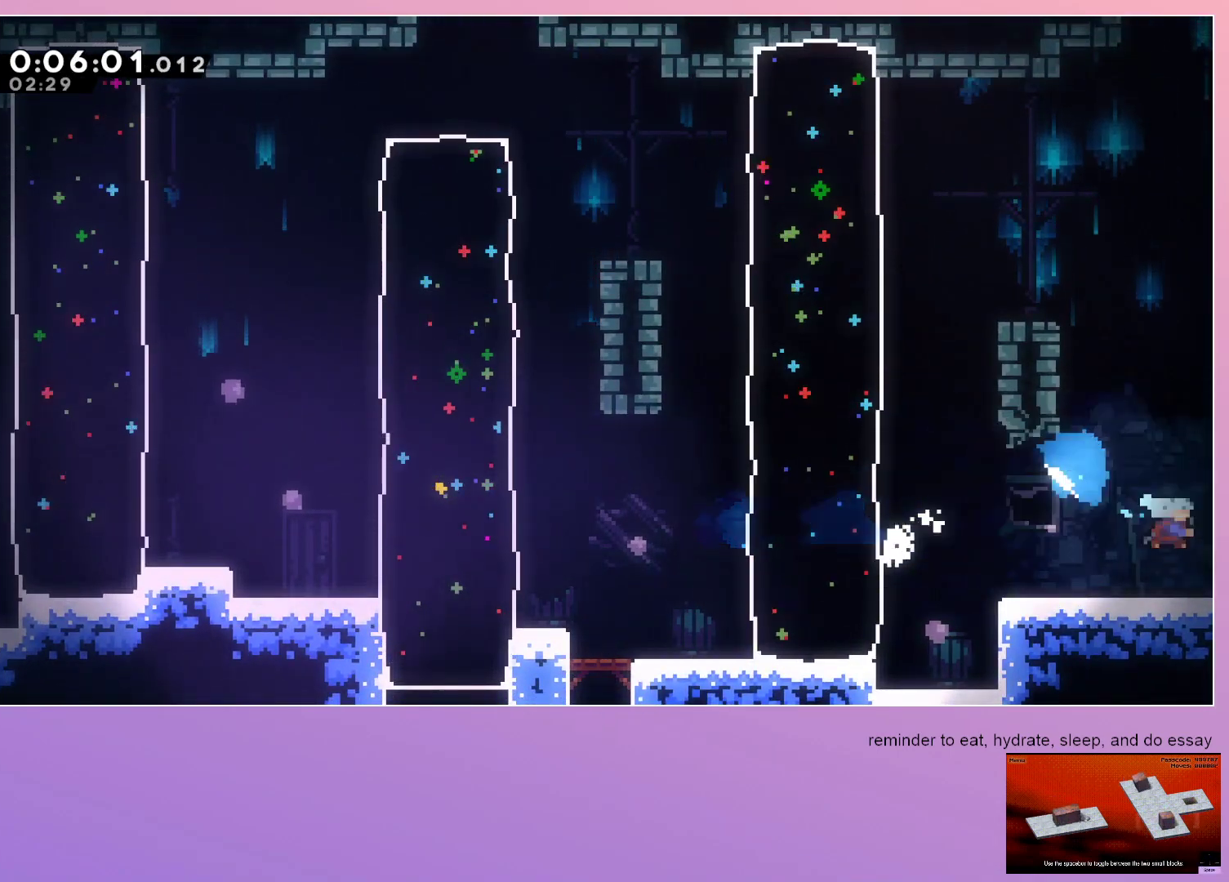
{"keys": ["right"], "events": [[100, "dash", "up"], [200, "down", "up"]]}
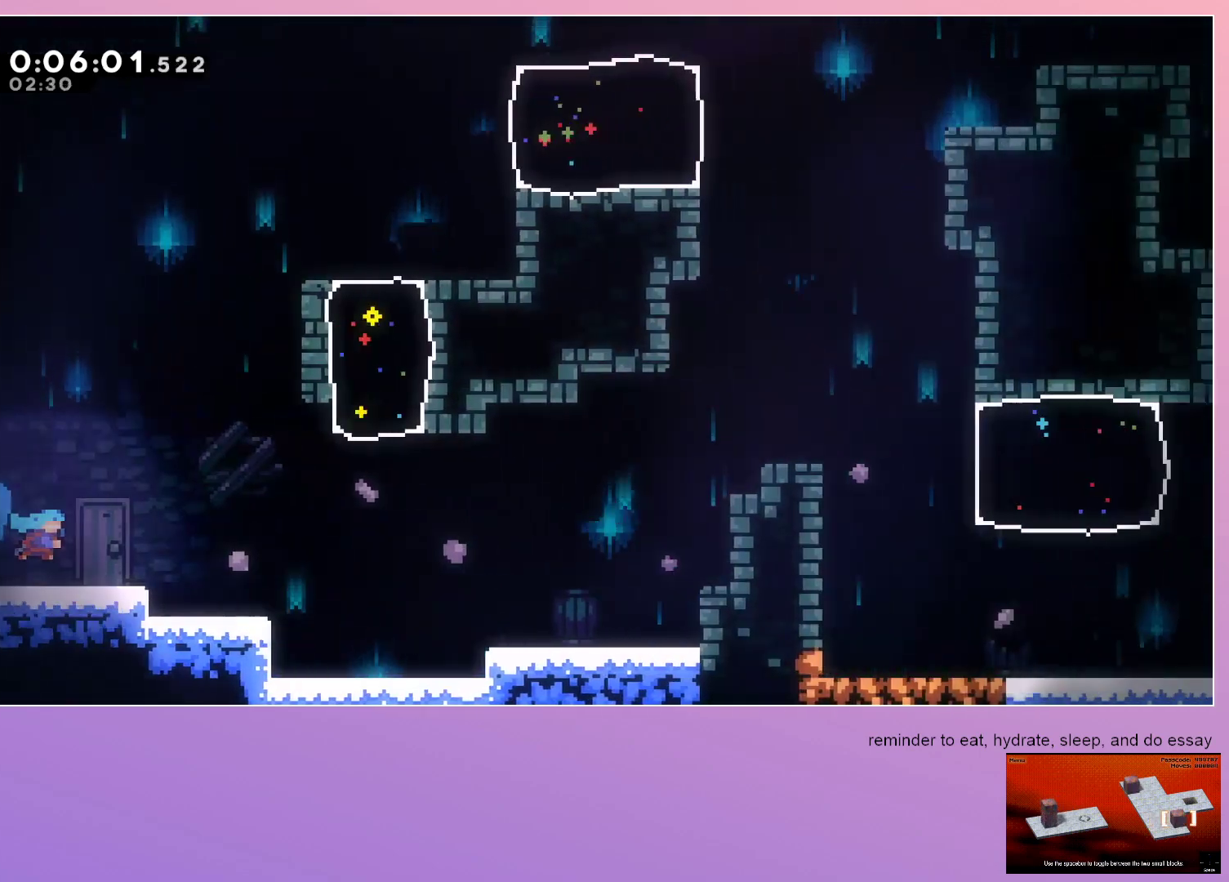
{"keys": ["right"], "events": []}
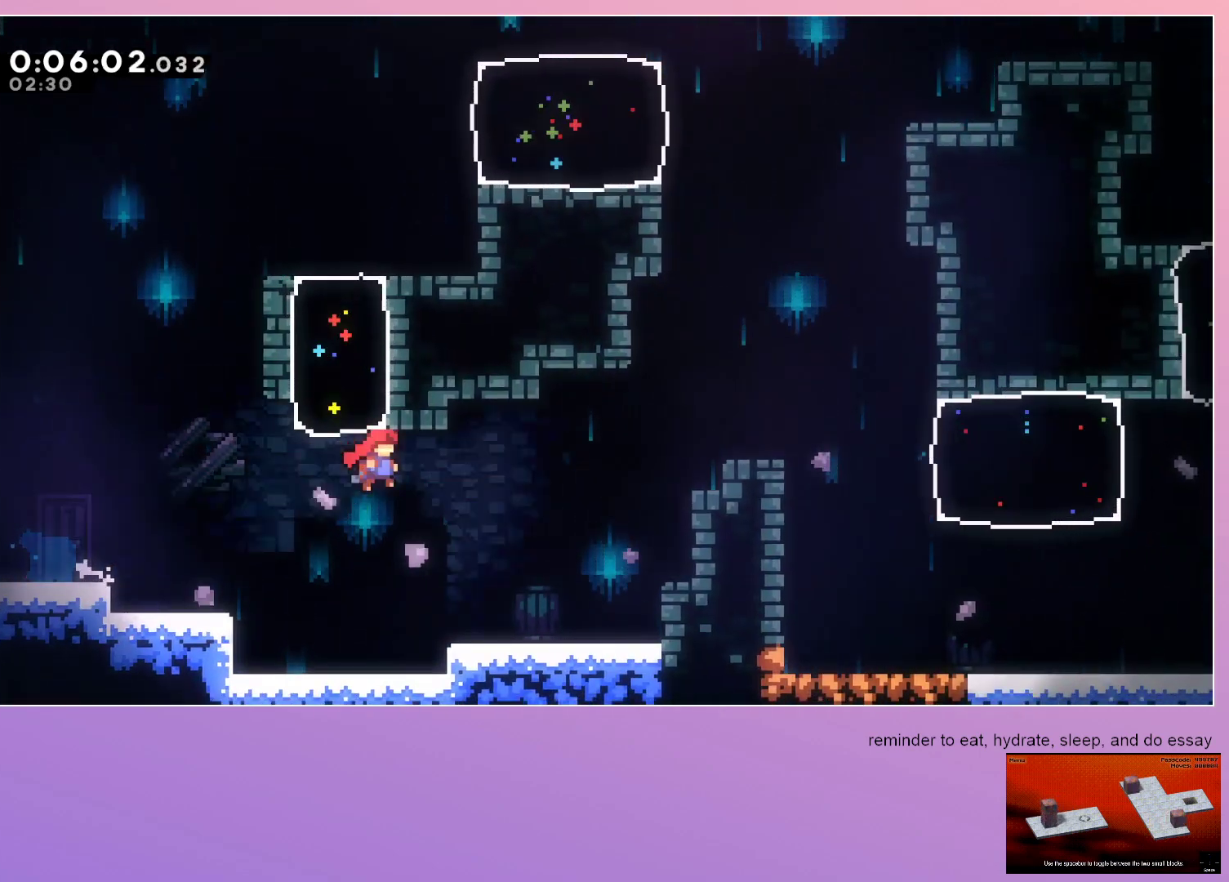
{"keys": ["dash", "right"], "events": [[233, "dash", "down"], [367, "dash", "up"], [500, "dash", "down"]]}
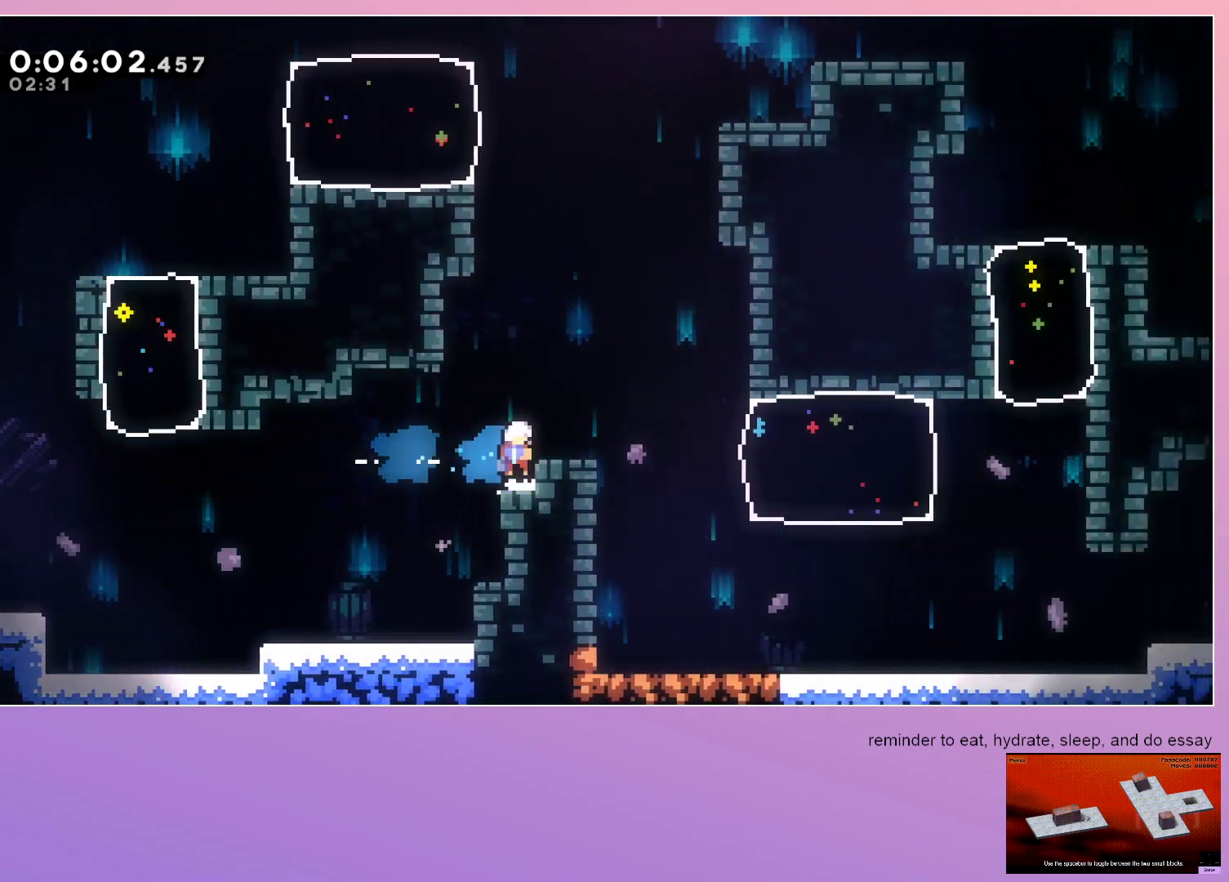
{"keys": ["down", "right"], "events": [[150, "dash", "up"], [183, "down", "down"], [233, "dash", "down"], [367, "dash", "up"]]}
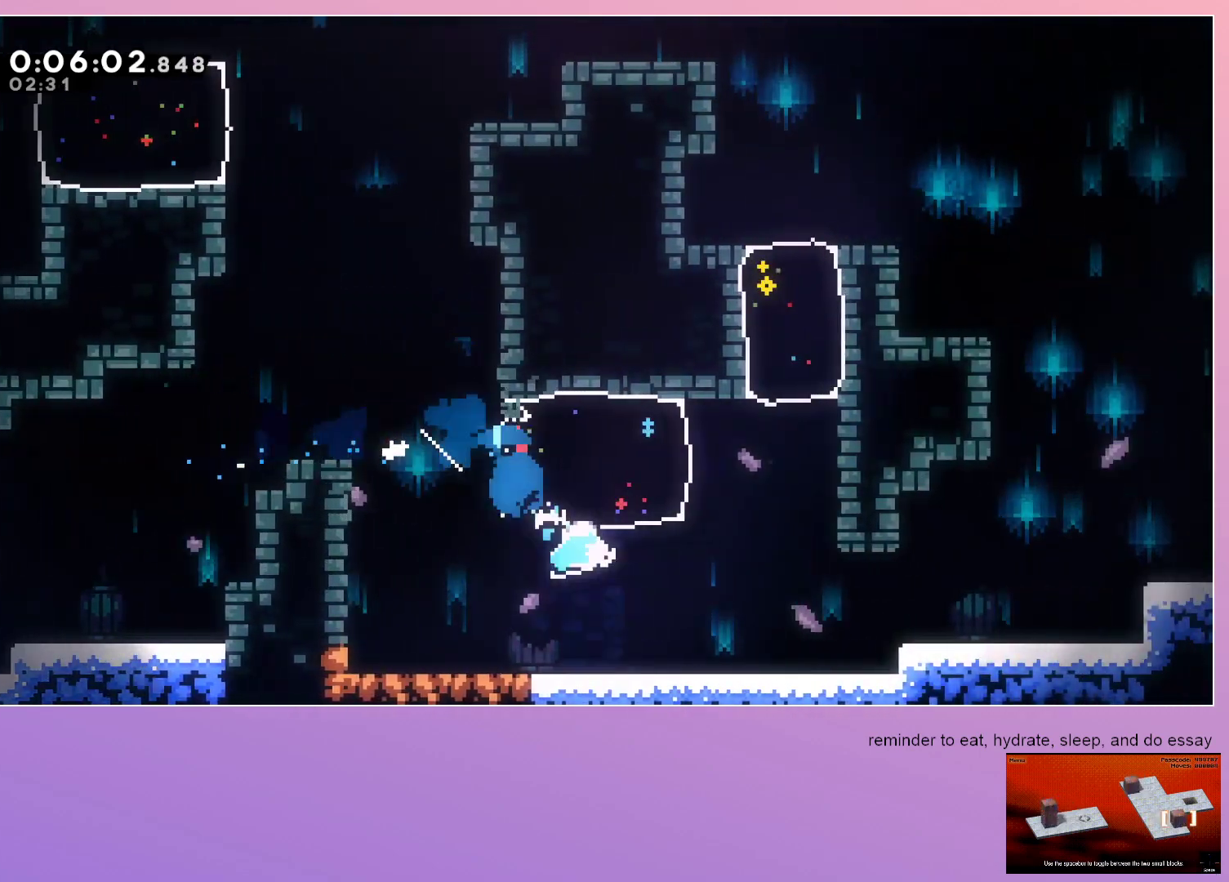
{"keys": ["down", "right"], "events": [[67, "dash", "down"], [217, "dash", "up"]]}
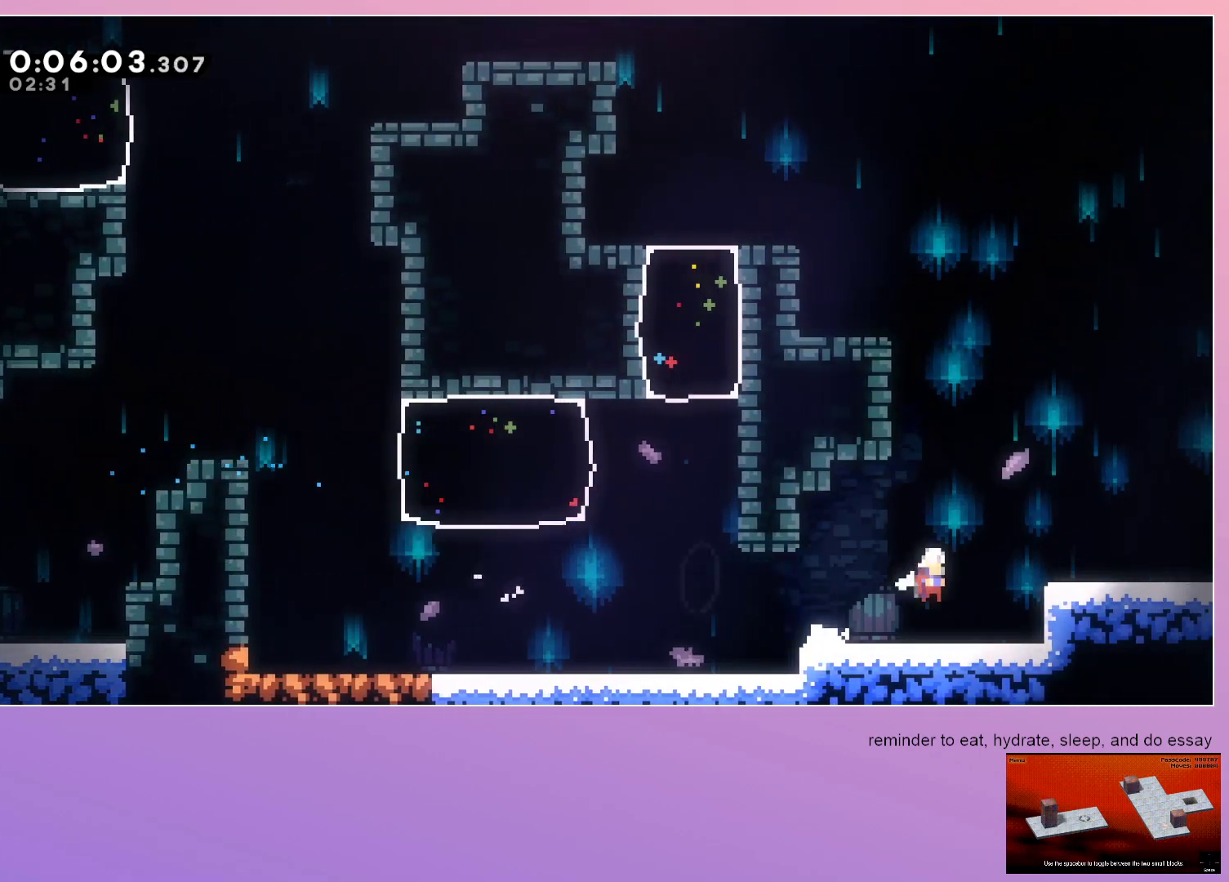
{"keys": ["right"], "events": [[133, "dash", "down"], [267, "dash", "up"], [350, "down", "up"]]}
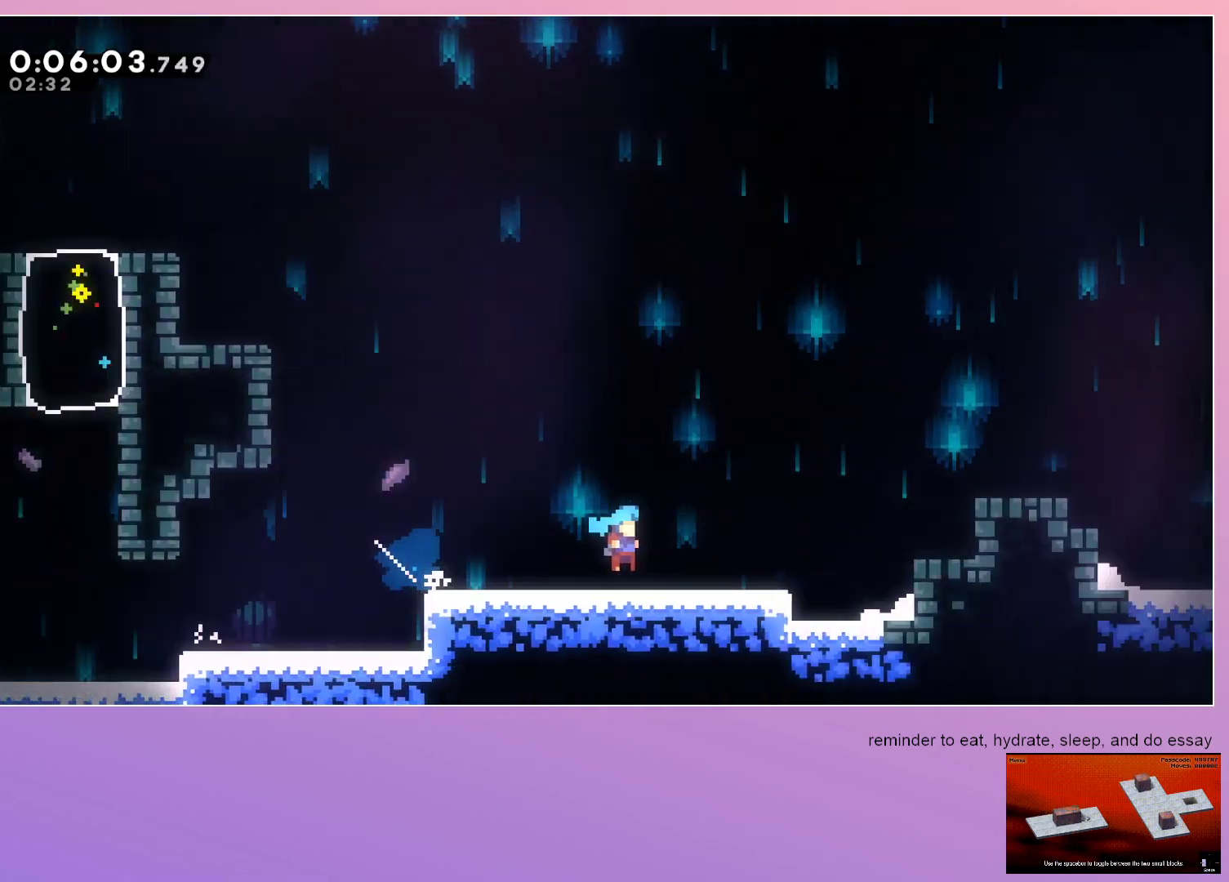
{"keys": ["right"], "events": []}
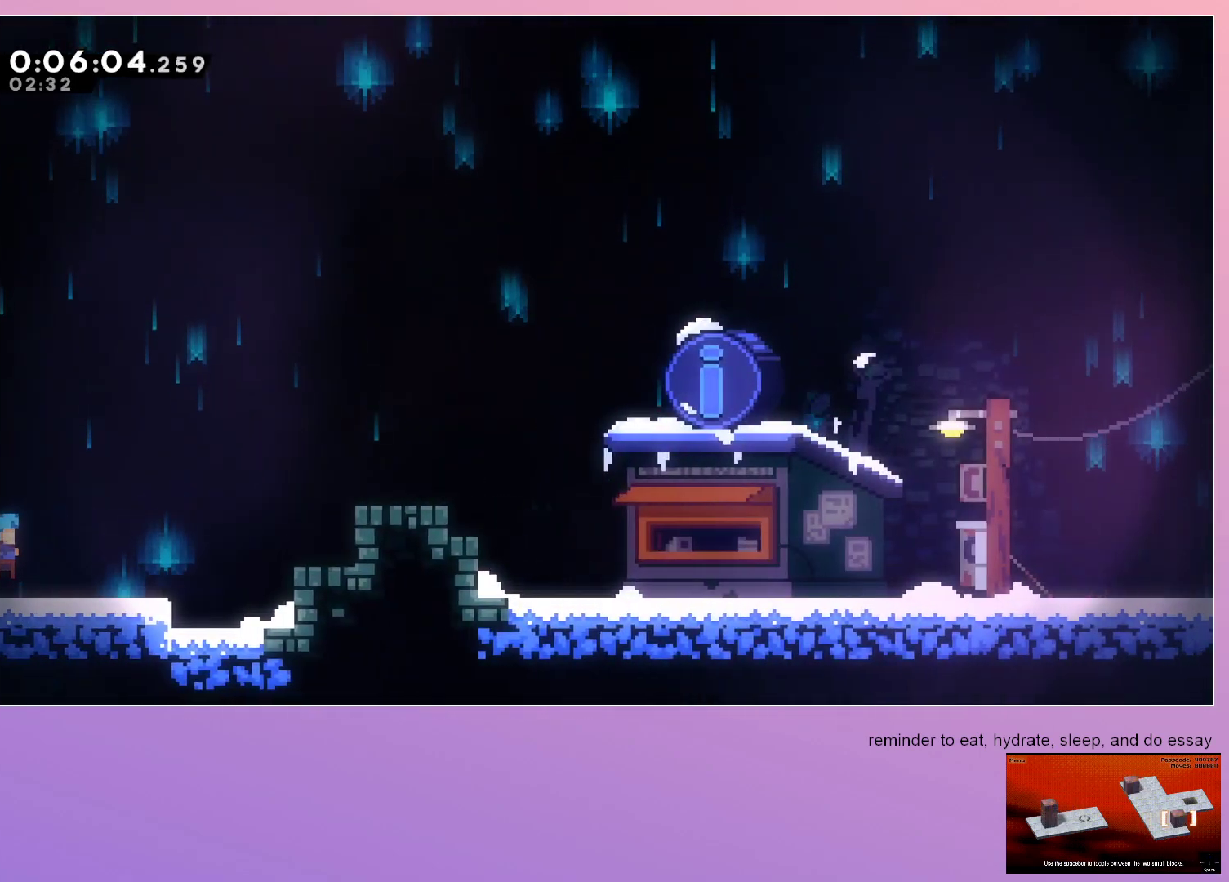
{"keys": ["dash", "down", "right"], "events": [[383, "dash", "down"], [383, "down", "down"]]}
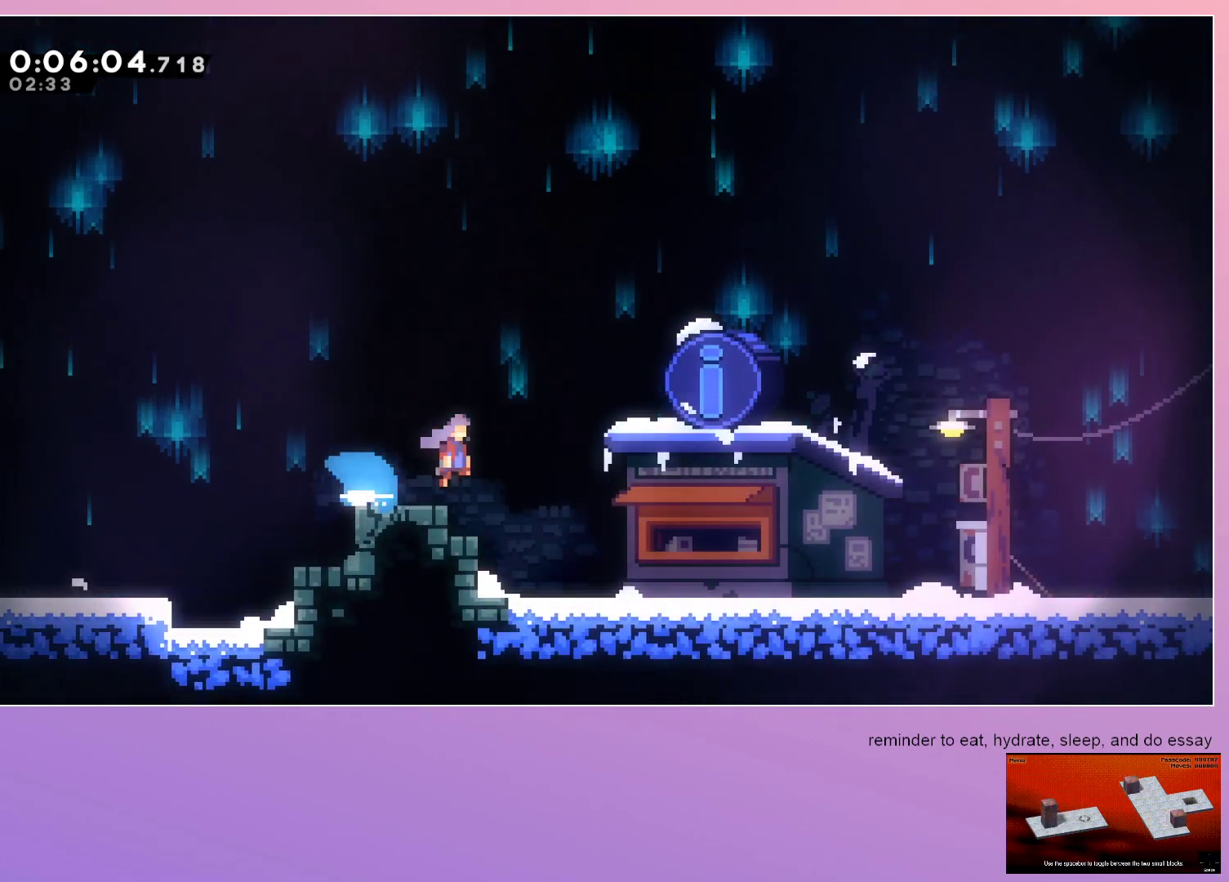
{"keys": [], "events": [[33, "dash", "up"], [33, "down", "up"], [183, "right", "up"], [267, "dash", "down"], [267, "menu", "down"], [317, "menu", "up"], [350, "dash", "up"]]}
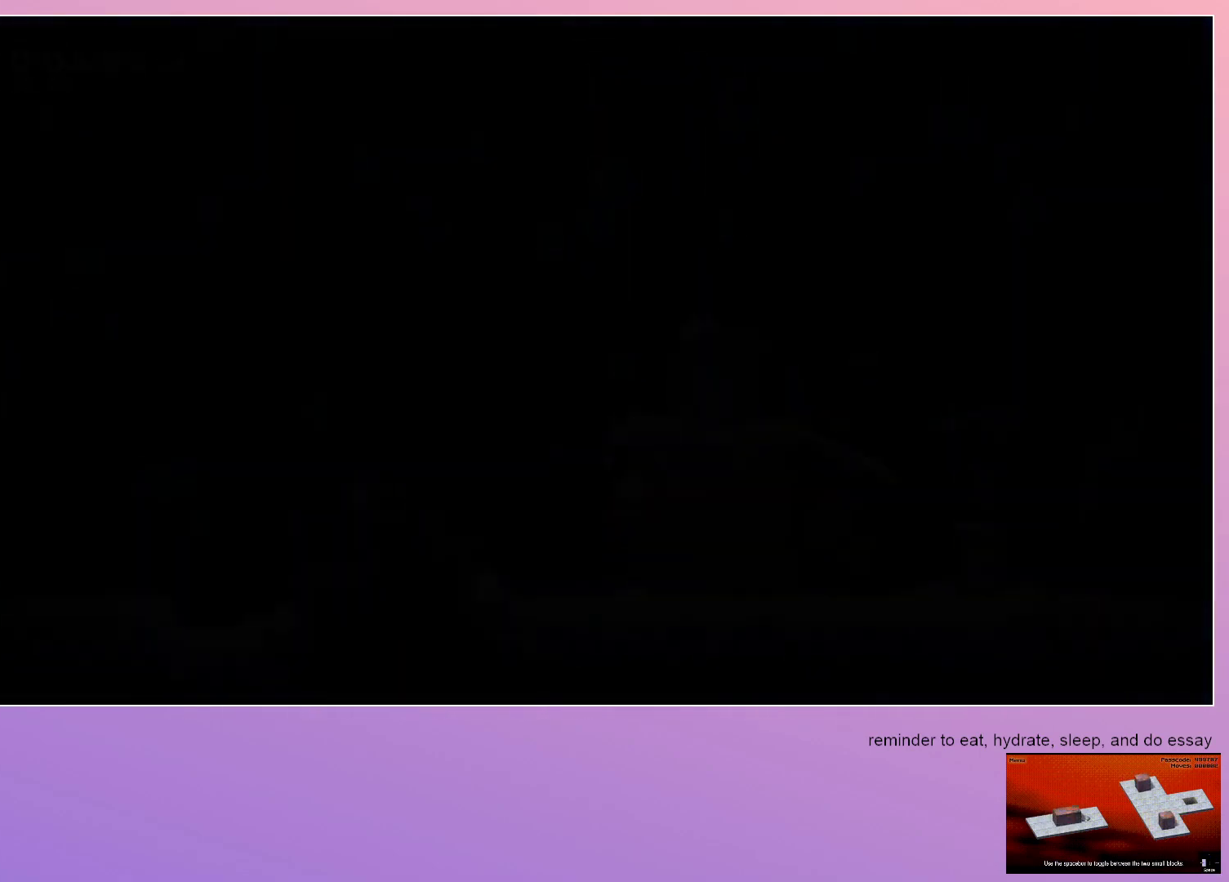
{"keys": [], "events": []}
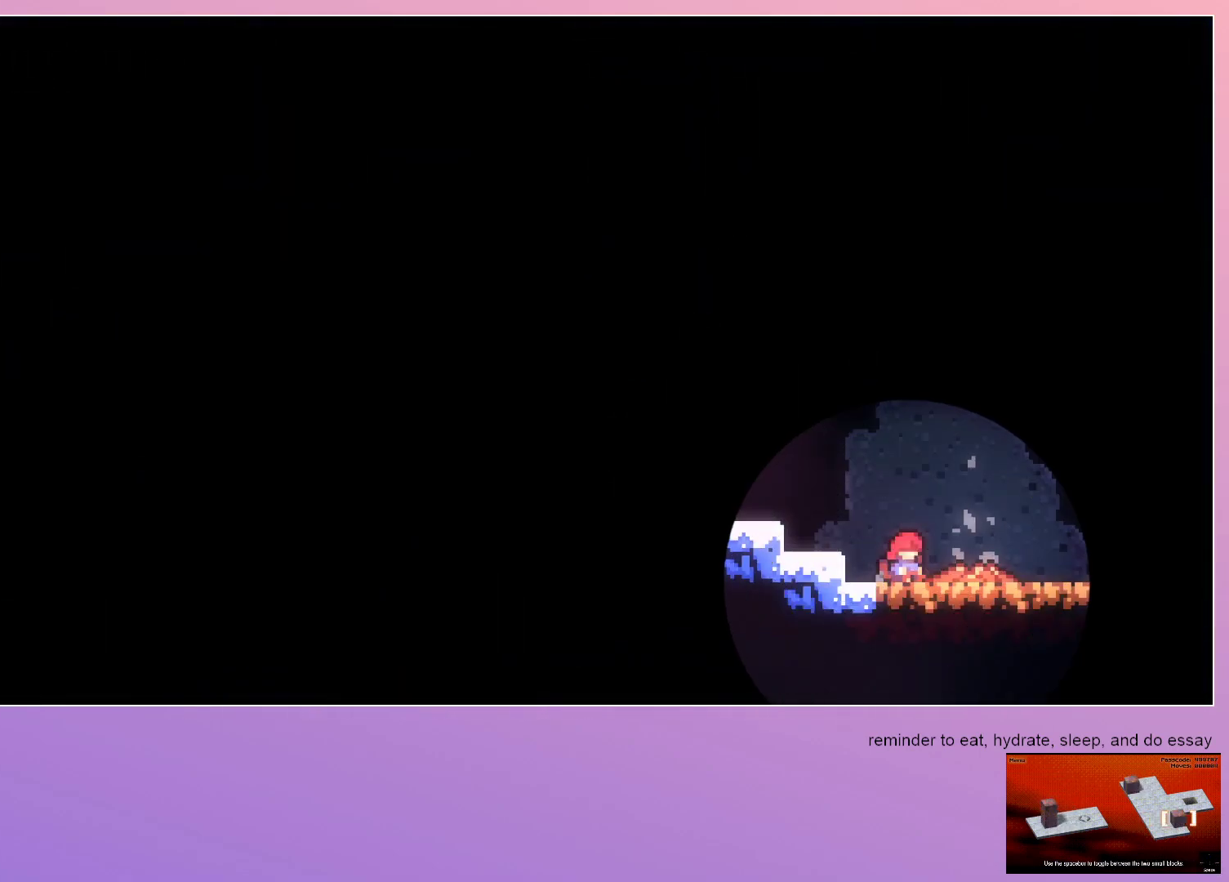
{"keys": ["down", "right"], "events": [[200, "down", "down"], [250, "right", "down"]]}
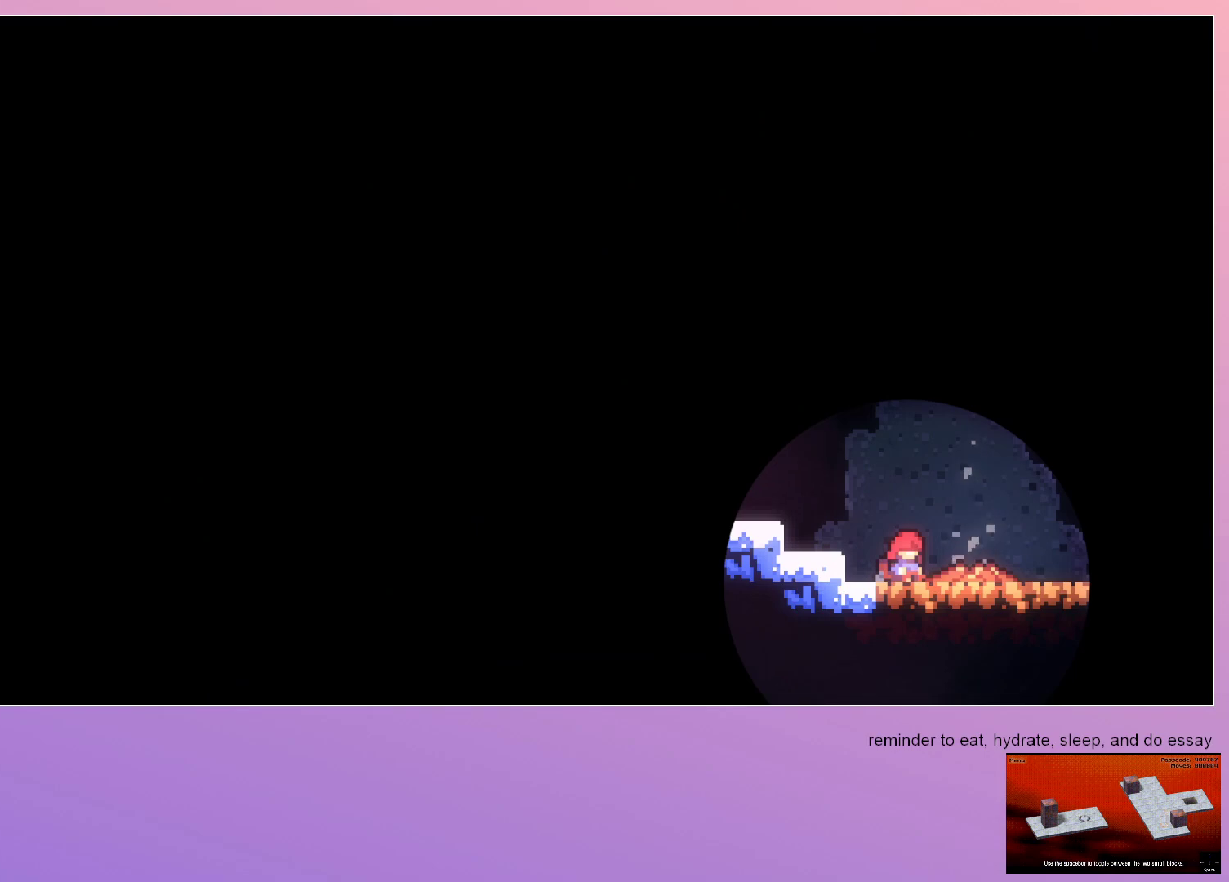
{"keys": ["down", "right"], "events": []}
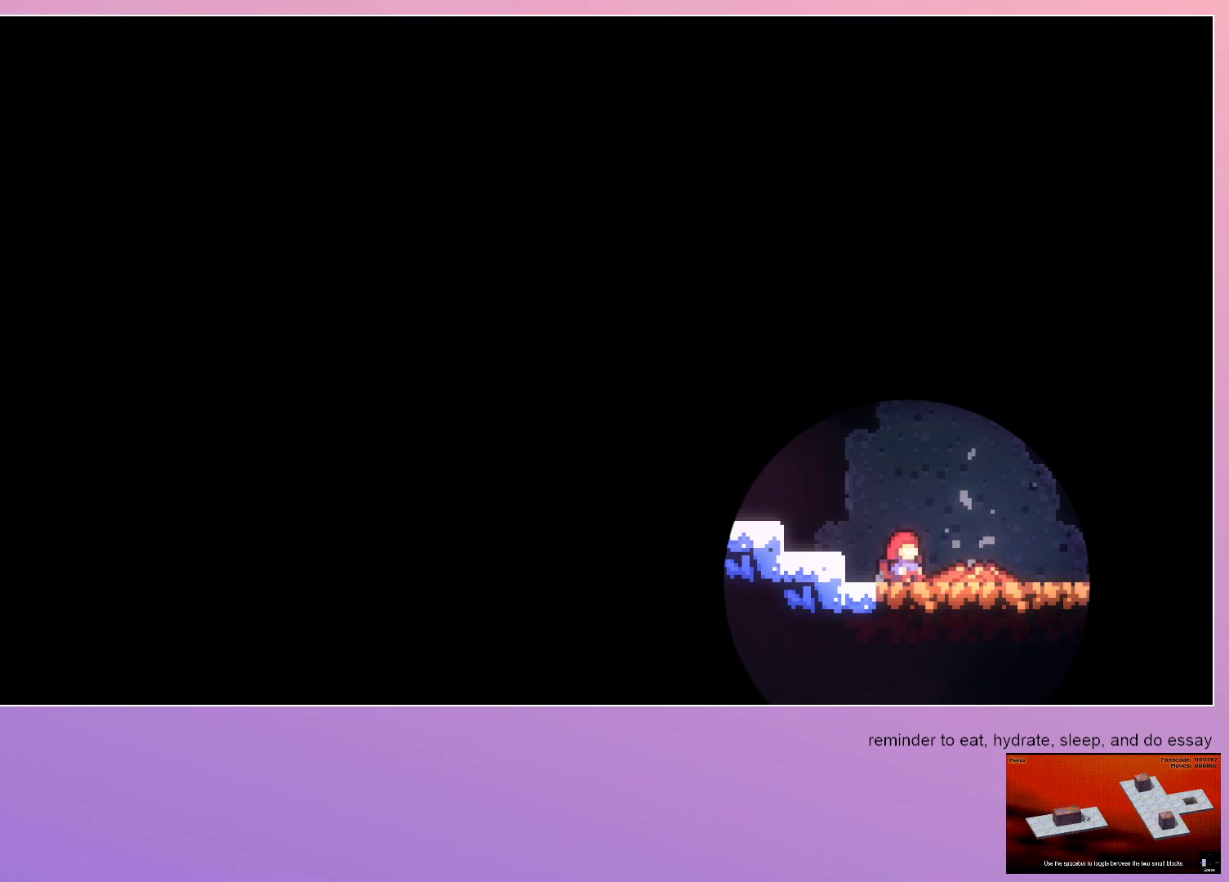
{"keys": ["down", "right"], "events": []}
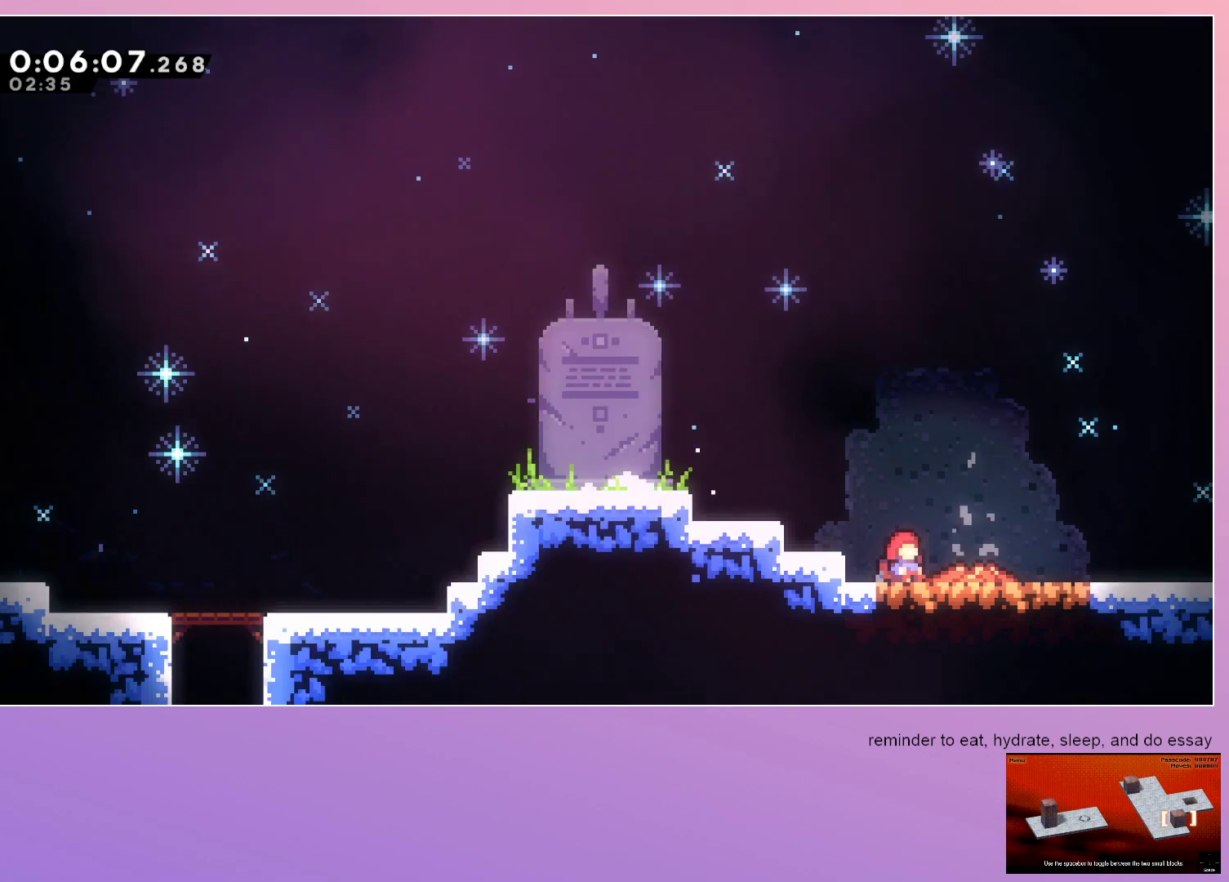
{"keys": ["down", "right"], "events": []}